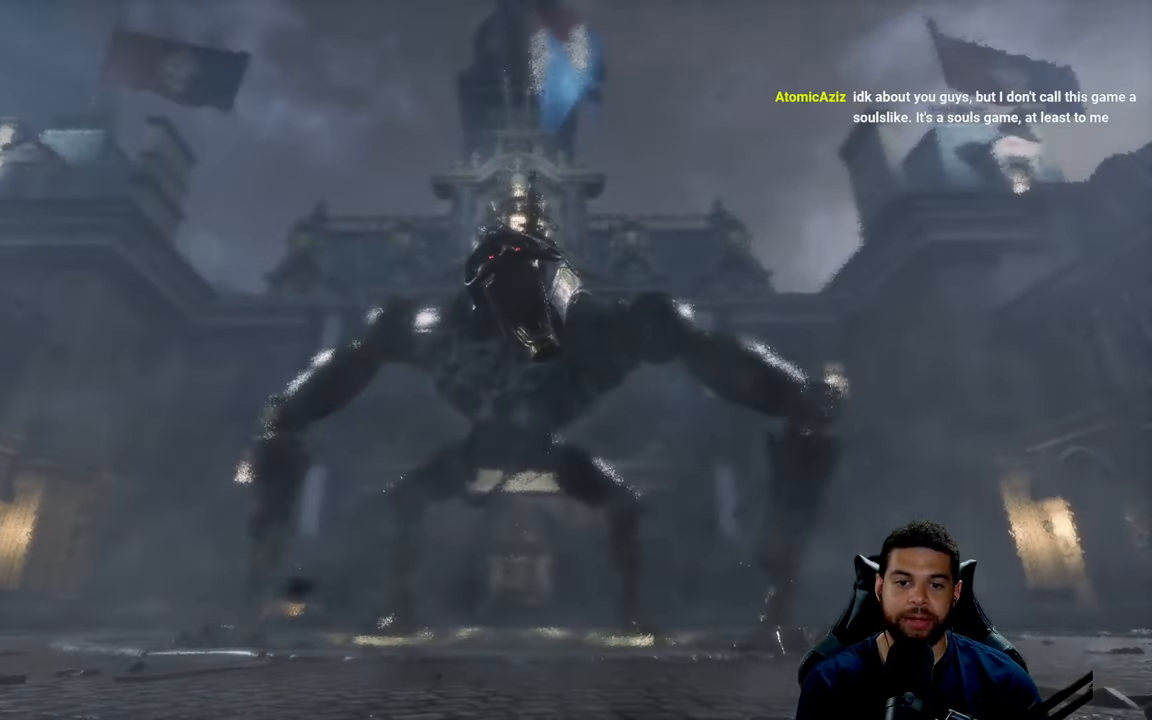
Gameplay with a controller (Xbox layout); each line is a JSON object with the inputs held at the frame after it. "events" lists button and stick changes between this image and that frame as [ms after this image, input, new state], when the widget could be followed in between.
{"buttons": [], "left_stick": "center", "right_stick": "center", "events": [[83, "right_stick", "down-right"], [300, "right_stick", "center"], [367, "left_stick", "left"], [467, "left_stick", "center"]]}
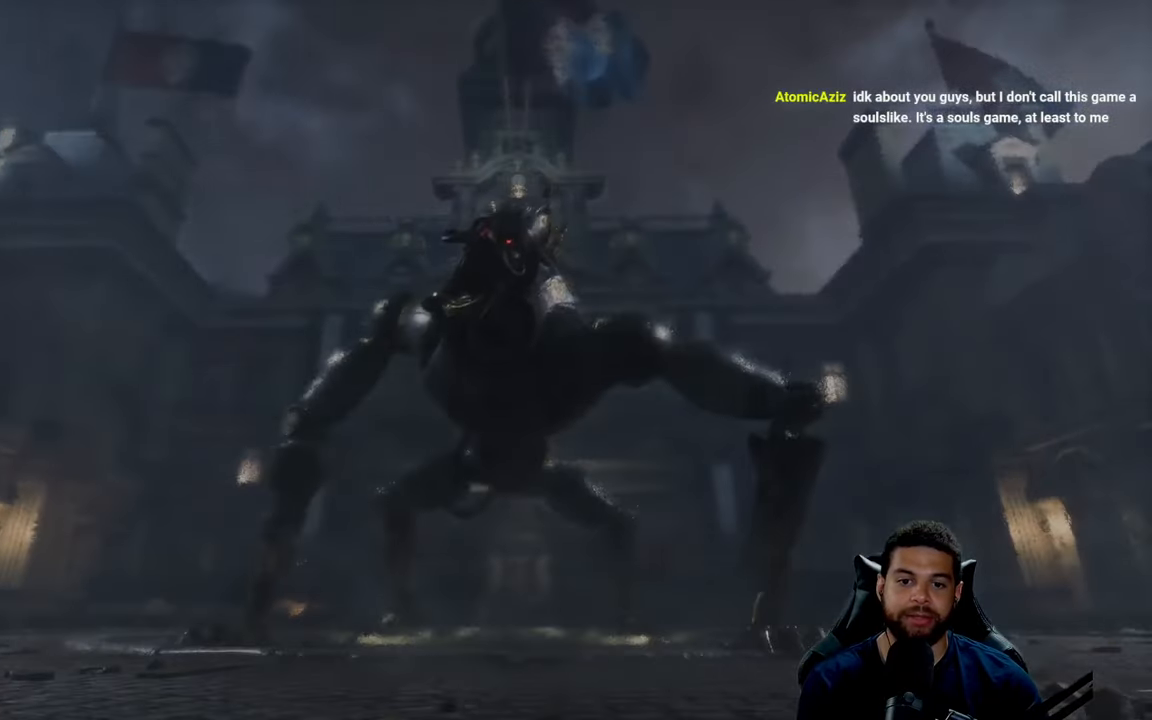
{"buttons": [], "left_stick": "center", "right_stick": "center", "events": []}
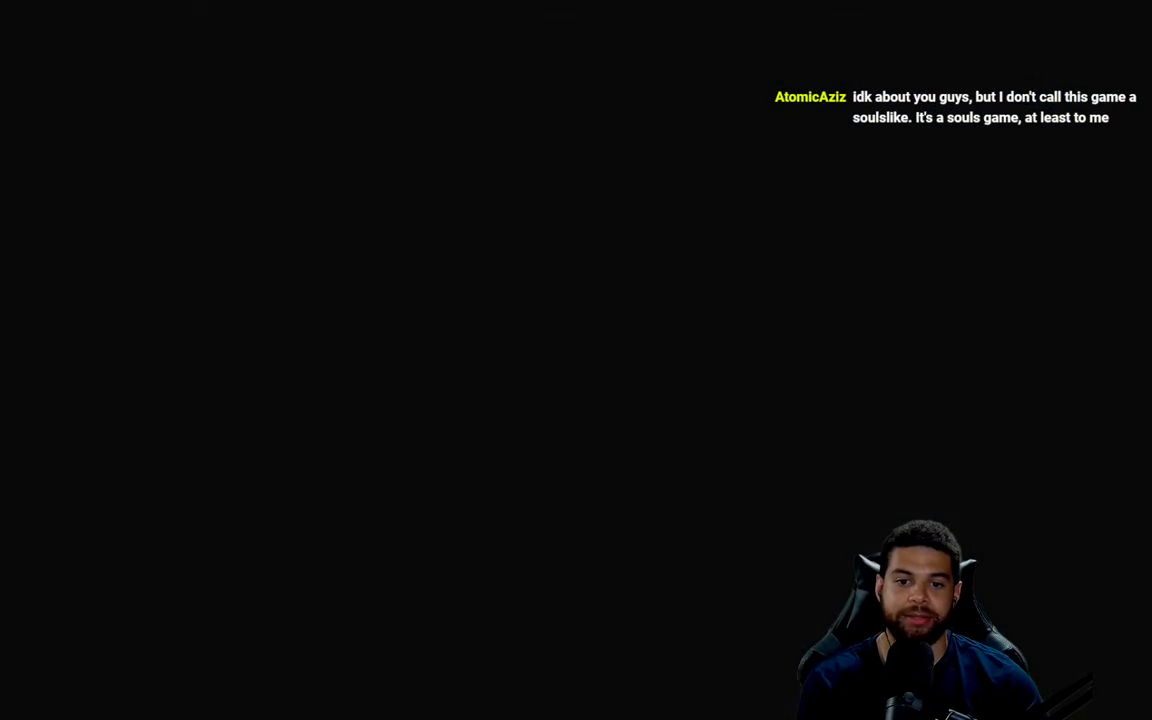
{"buttons": [], "left_stick": "center", "right_stick": "center", "events": []}
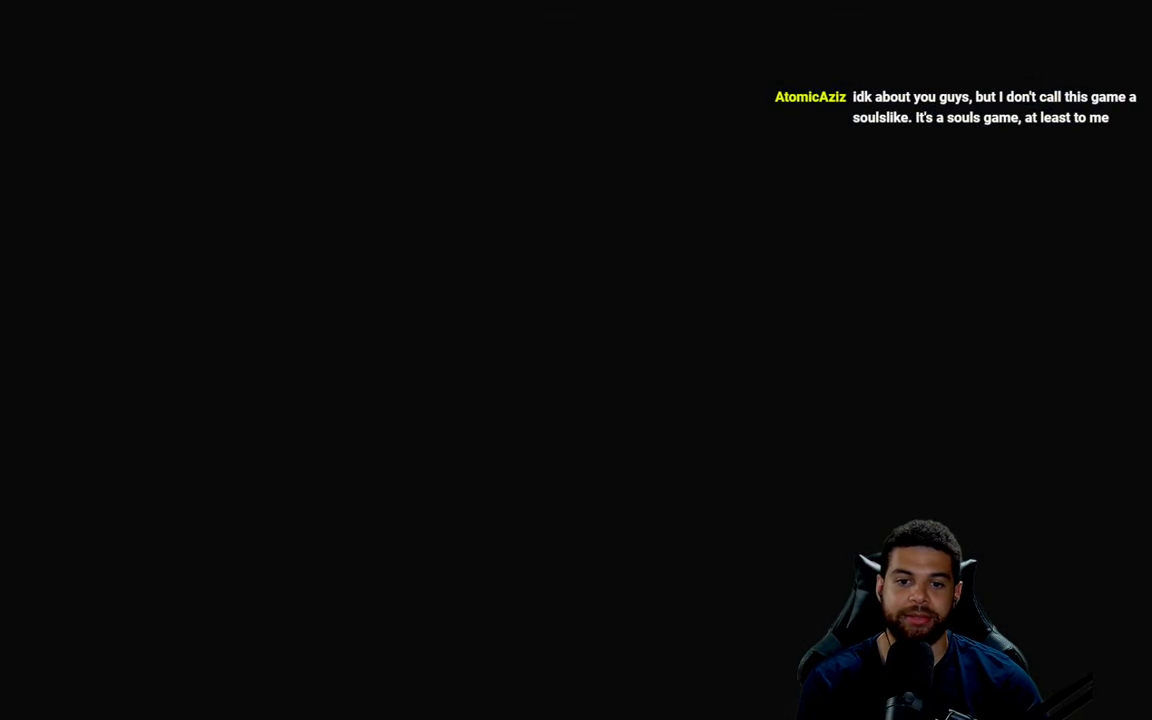
{"buttons": [], "left_stick": "up-right", "right_stick": "center", "events": [[467, "left_stick", "up-right"]]}
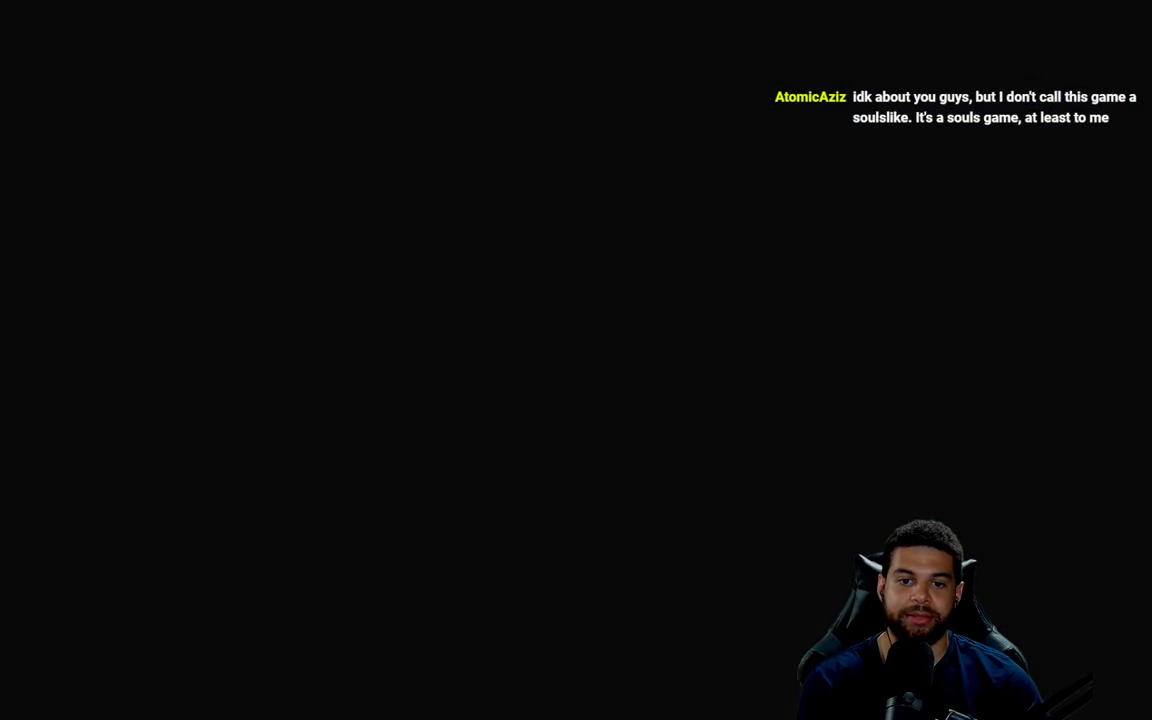
{"buttons": [], "left_stick": "up-right", "right_stick": "up-left", "events": [[434, "right_stick", "up-left"]]}
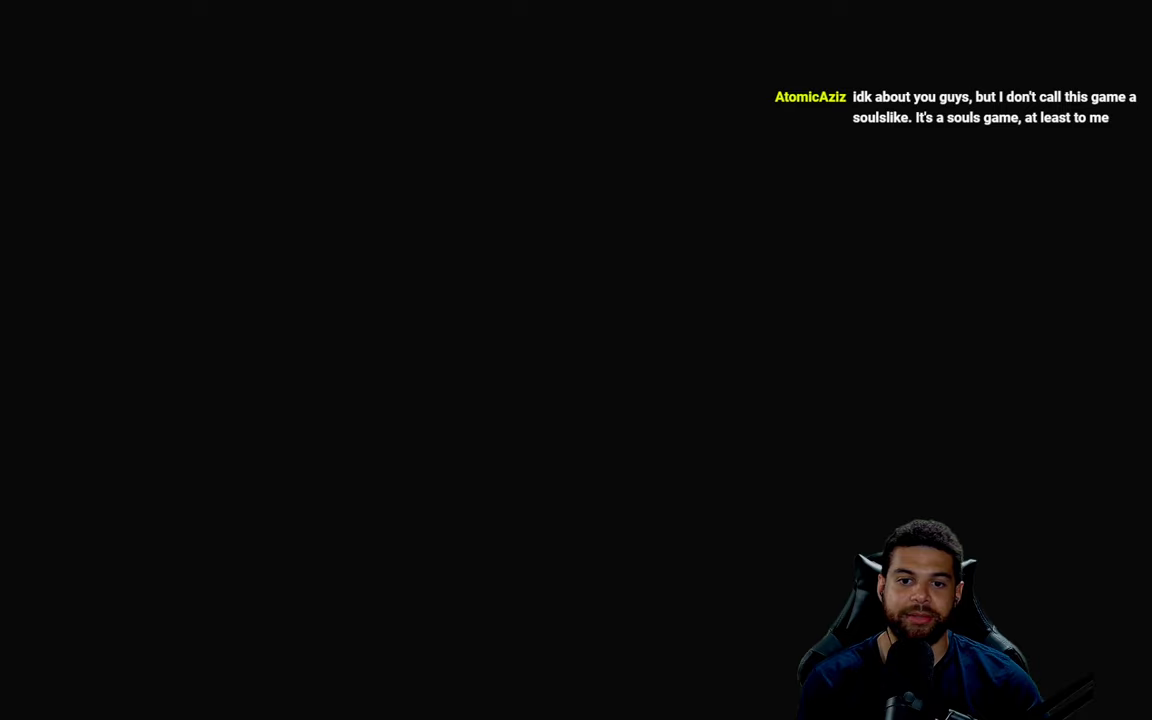
{"buttons": [], "left_stick": "center", "right_stick": "center", "events": [[84, "right_stick", "center"], [200, "right_stick", "up-left"], [334, "right_stick", "center"], [484, "left_stick", "center"]]}
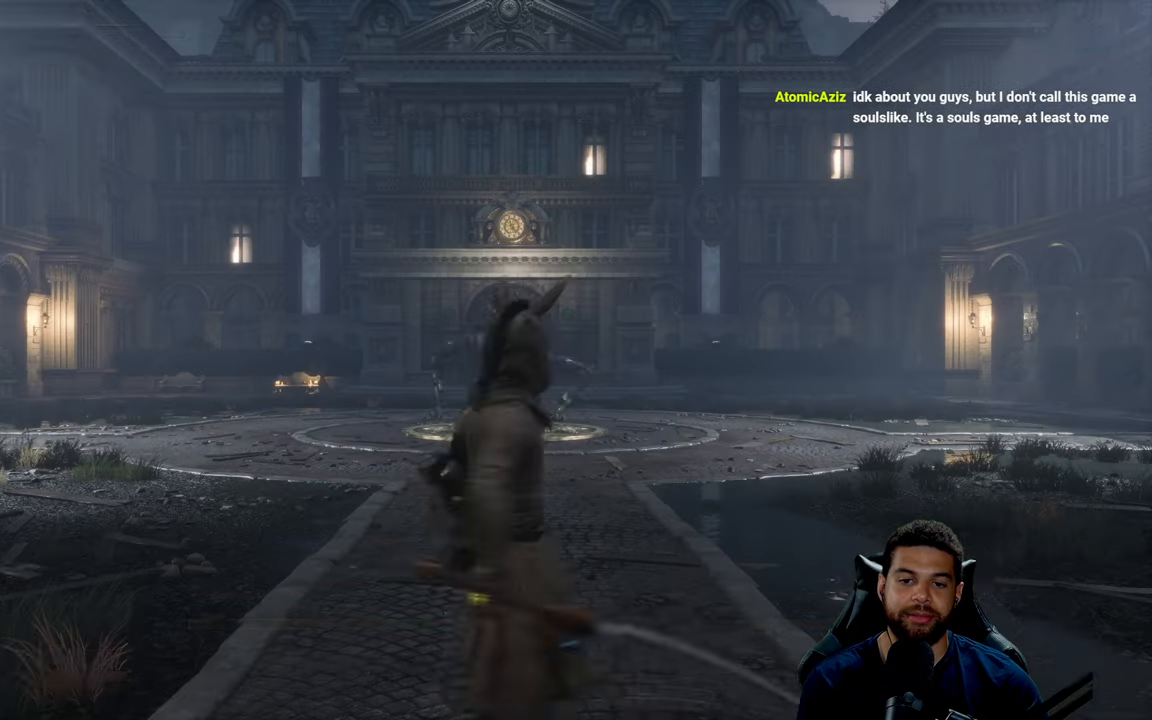
{"buttons": [], "left_stick": "up", "right_stick": "down", "events": [[284, "left_stick", "up-right"], [400, "left_stick", "up"], [484, "right_stick", "down"]]}
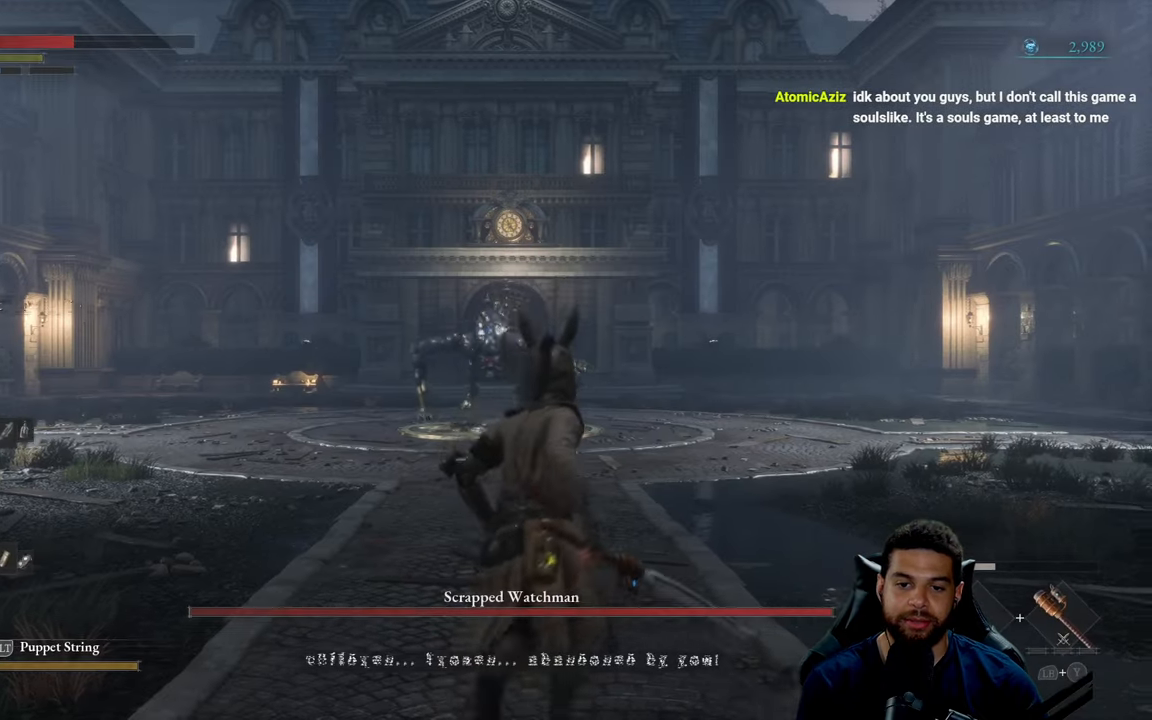
{"buttons": [], "left_stick": "down-left", "right_stick": "center", "events": [[117, "right_stick", "center"], [350, "left_stick", "down-left"]]}
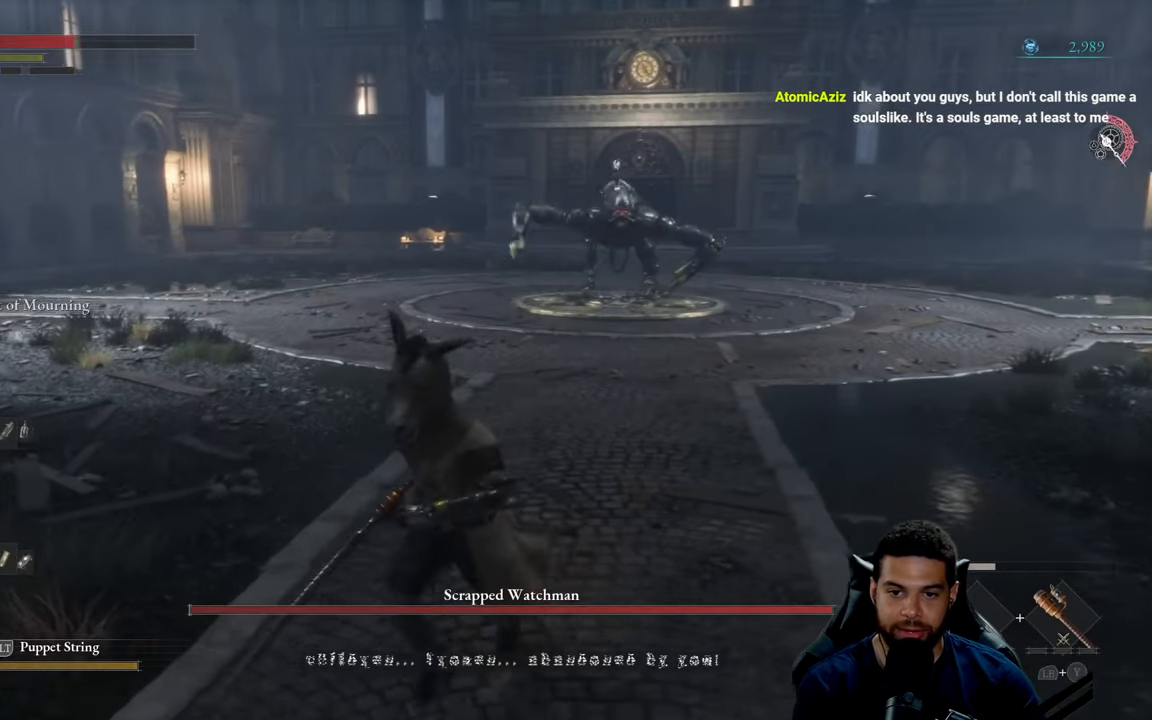
{"buttons": ["B"], "left_stick": "up-left", "right_stick": "center", "events": [[67, "B", "down"], [250, "left_stick", "up-left"]]}
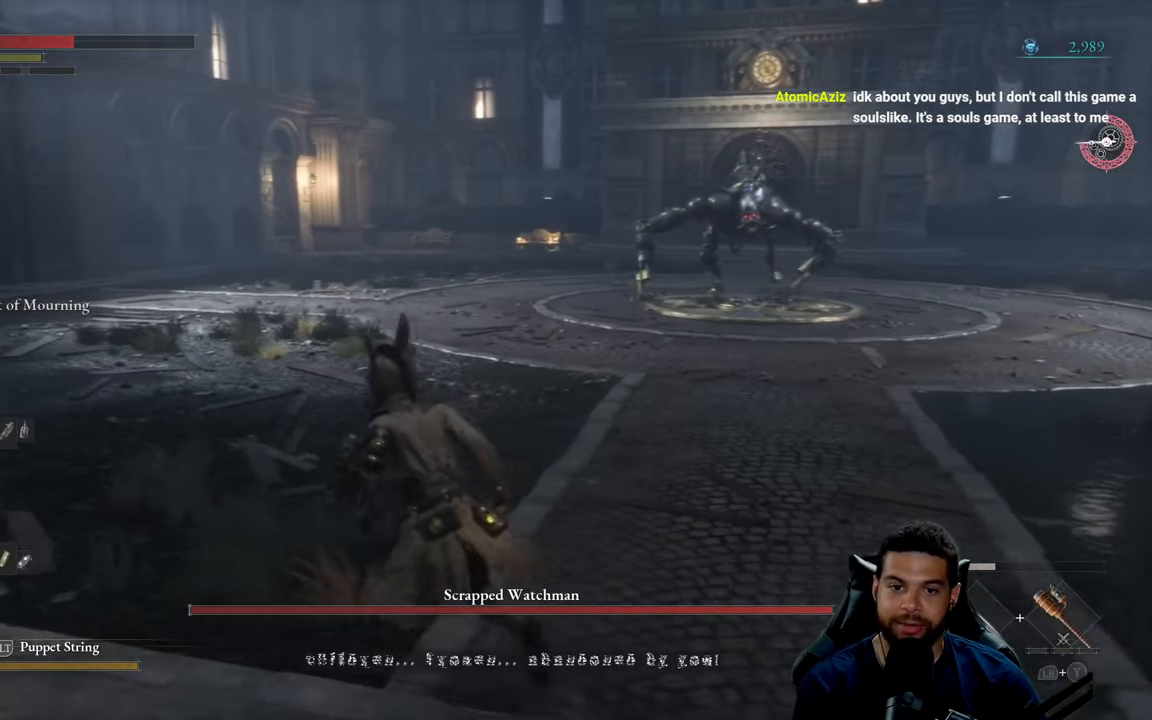
{"buttons": ["B"], "left_stick": "left", "right_stick": "up-right", "events": [[84, "right_stick", "down-right"], [284, "right_stick", "center"], [350, "left_stick", "left"], [500, "right_stick", "up-right"]]}
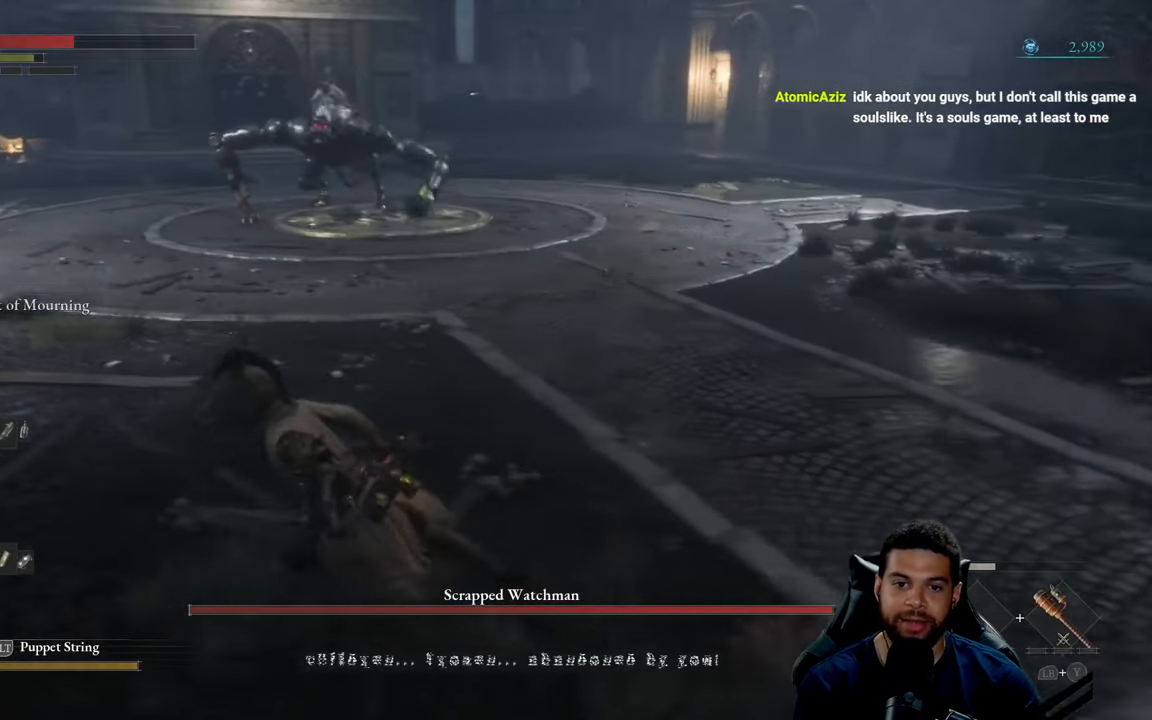
{"buttons": ["B"], "left_stick": "left", "right_stick": "center", "events": [[117, "right_stick", "center"]]}
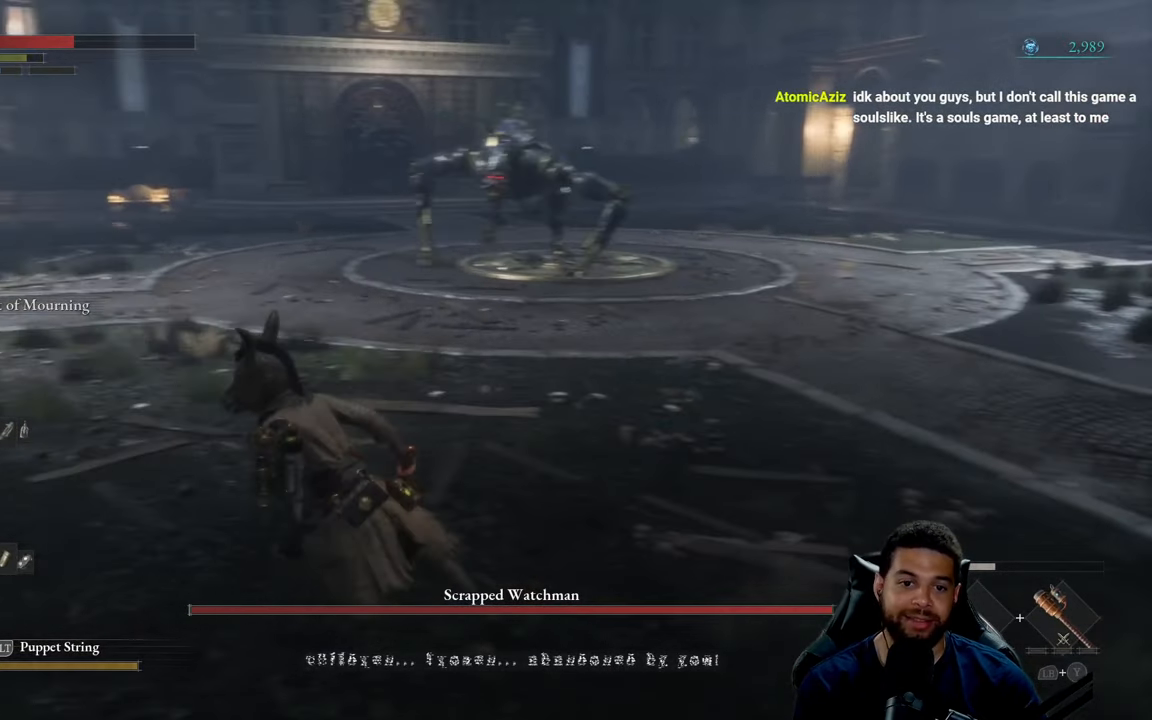
{"buttons": ["B"], "left_stick": "up-left", "right_stick": "right", "events": [[117, "left_stick", "up-left"], [134, "right_stick", "up-right"], [217, "right_stick", "center"], [467, "right_stick", "right"]]}
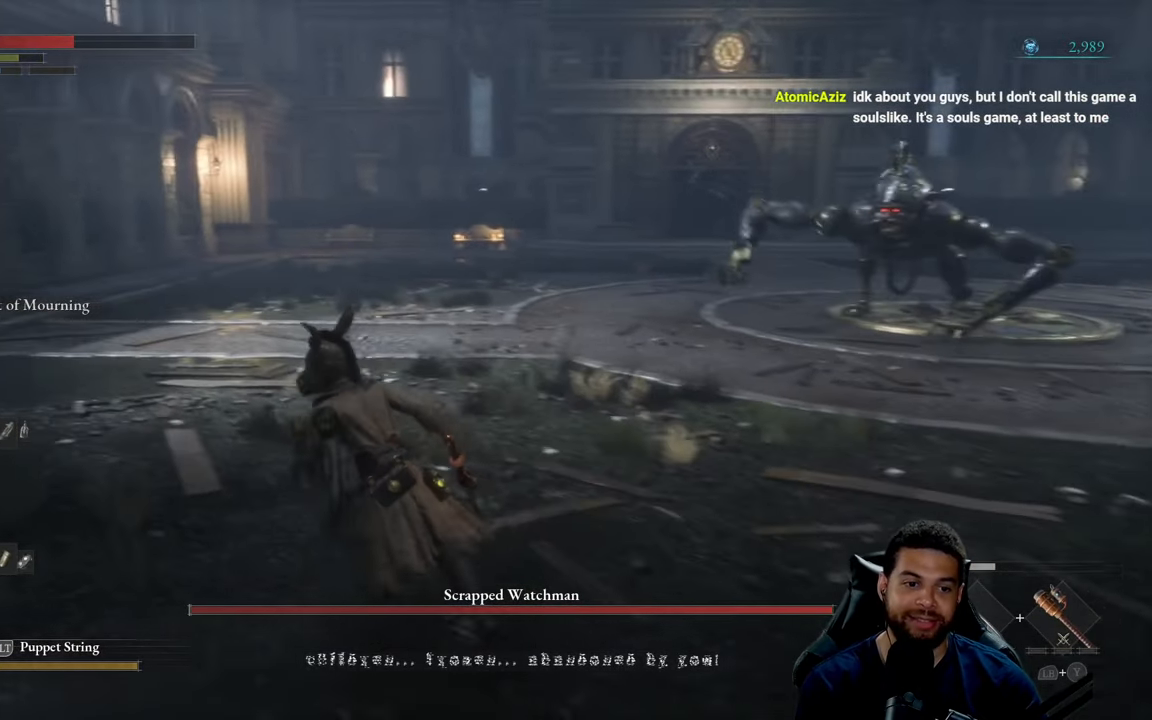
{"buttons": ["B"], "left_stick": "down-left", "right_stick": "center", "events": [[234, "left_stick", "left"], [400, "right_stick", "center"], [417, "left_stick", "down-left"]]}
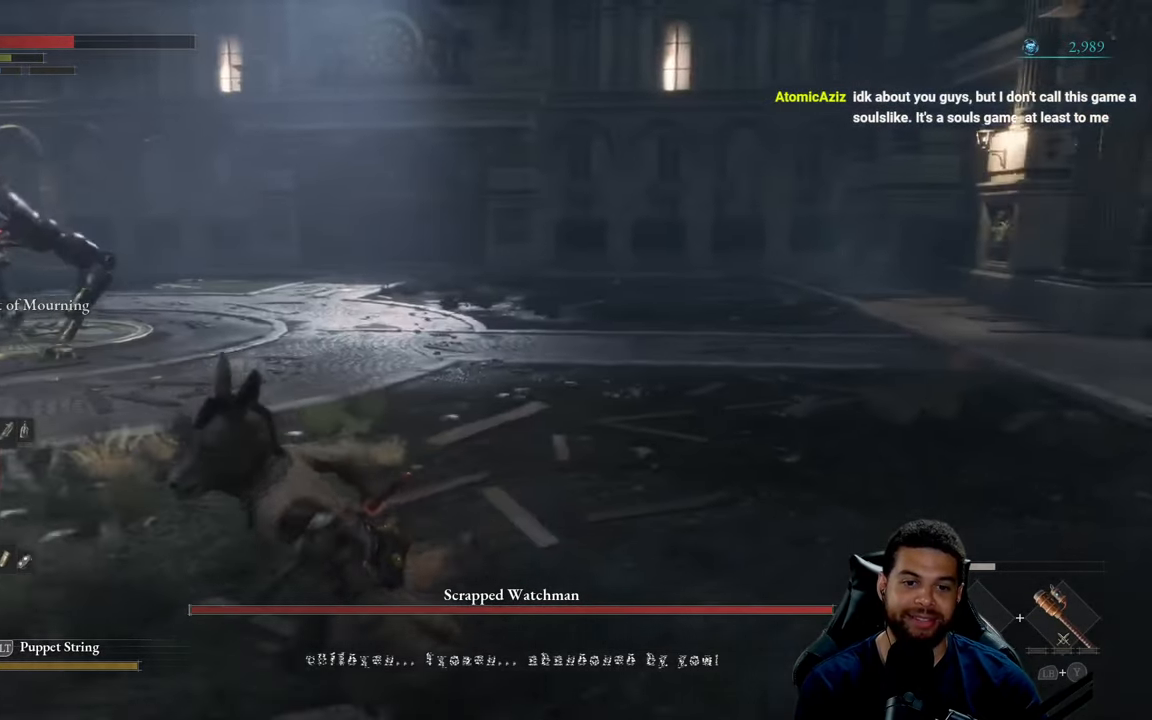
{"buttons": ["B"], "left_stick": "down-left", "right_stick": "center", "events": []}
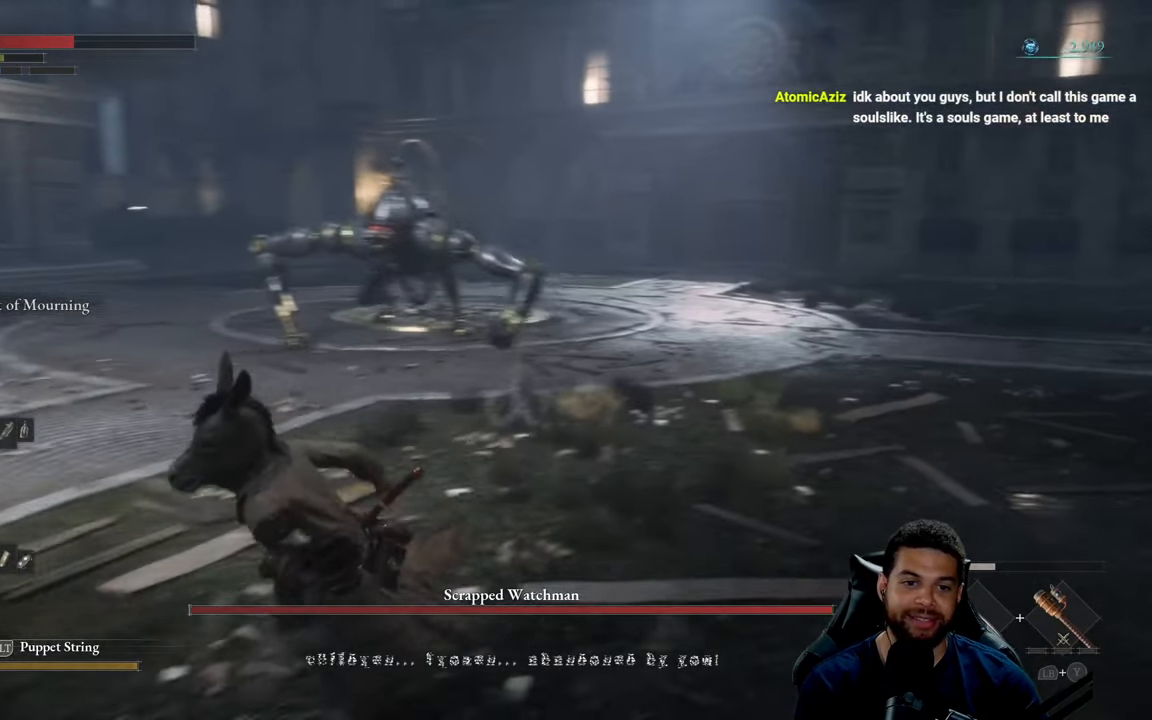
{"buttons": ["B"], "left_stick": "down-left", "right_stick": "center", "events": [[34, "left_stick", "left"], [34, "right_stick", "right"], [416, "left_stick", "down-left"], [466, "right_stick", "center"]]}
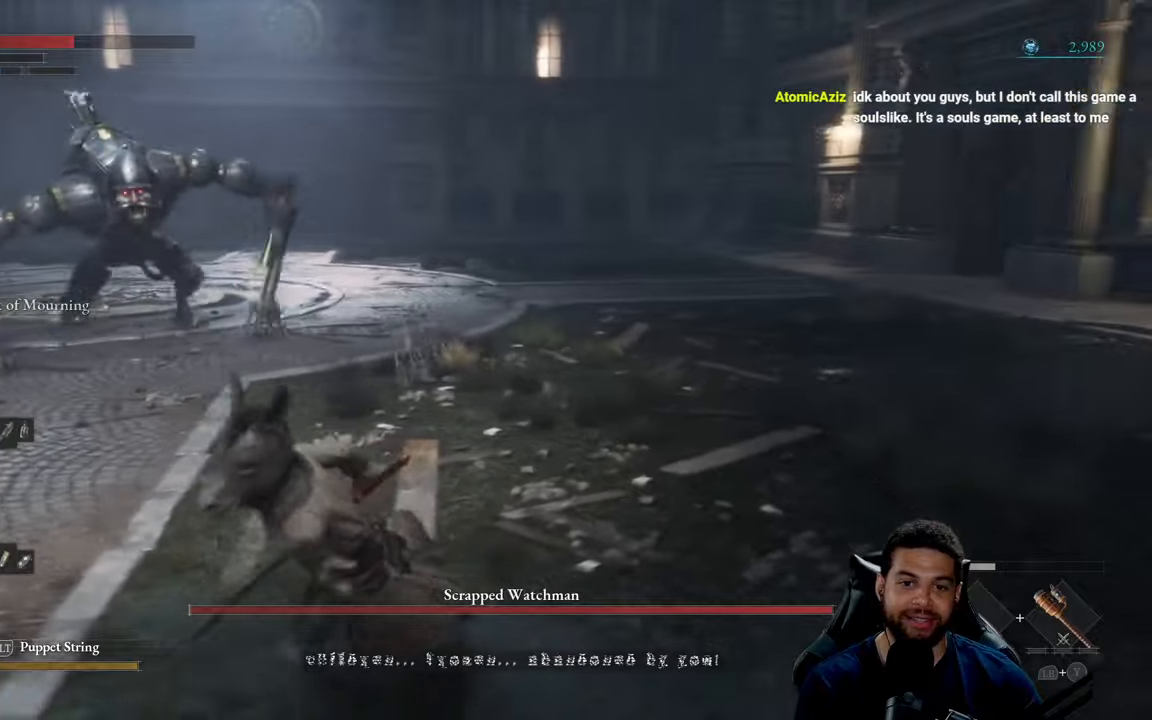
{"buttons": ["B"], "left_stick": "left", "right_stick": "center", "events": [[416, "B", "up"], [450, "left_stick", "left"], [500, "B", "down"]]}
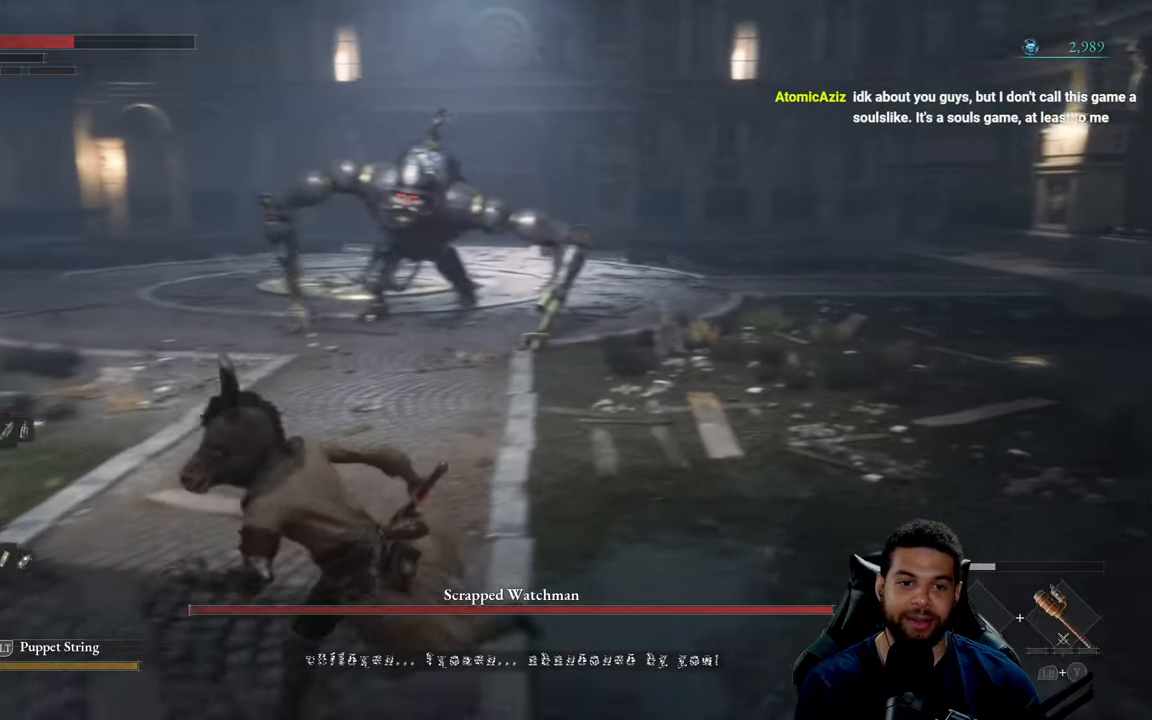
{"buttons": ["B"], "left_stick": "left", "right_stick": "right", "events": [[350, "right_stick", "right"]]}
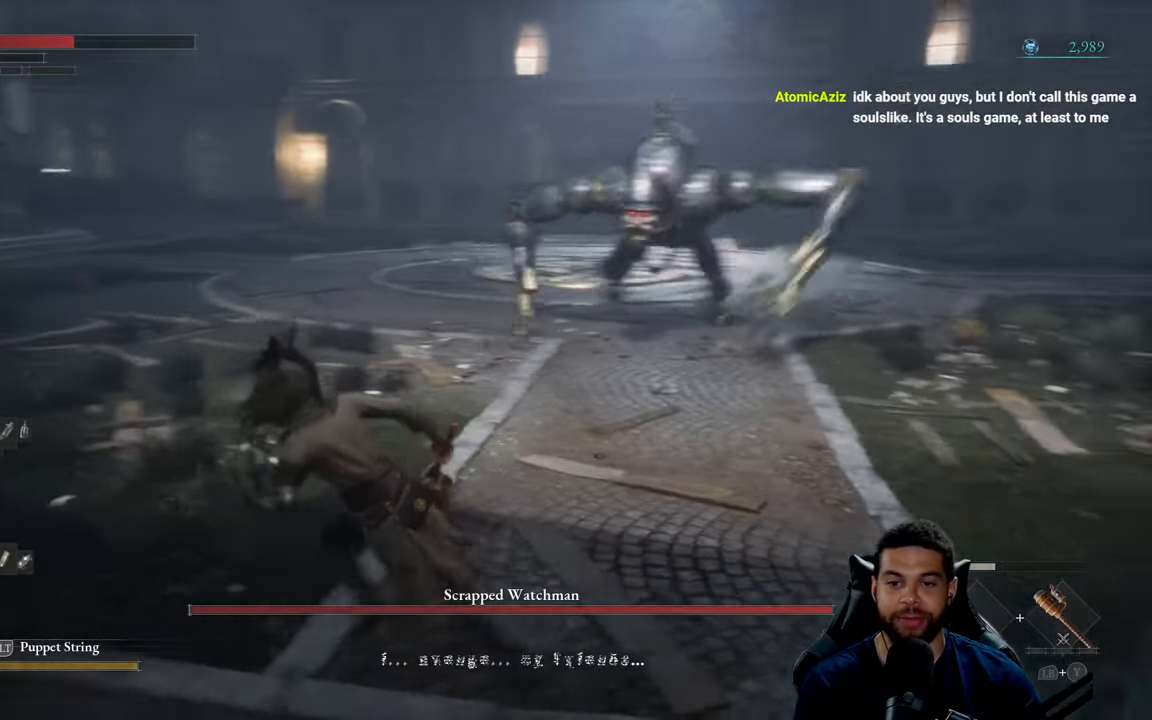
{"buttons": ["B"], "left_stick": "down-left", "right_stick": "center", "events": [[83, "left_stick", "down-left"], [216, "right_stick", "center"]]}
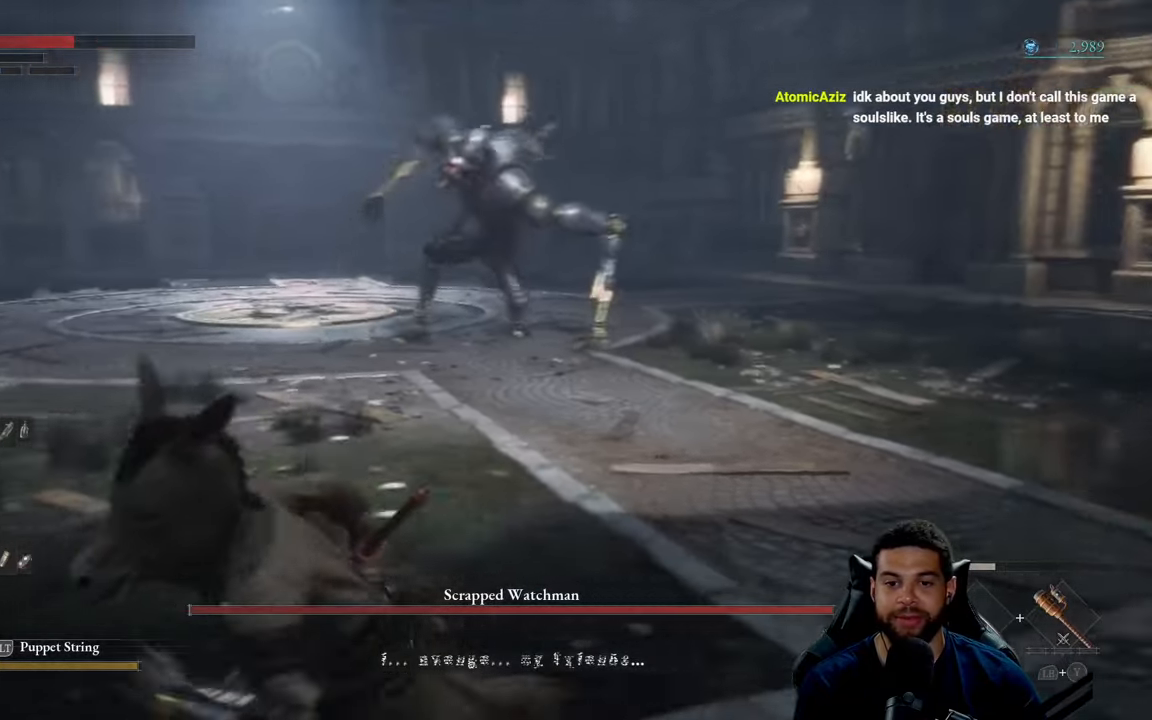
{"buttons": ["B"], "left_stick": "down-left", "right_stick": "up-right", "events": [[16, "right_stick", "right"], [183, "right_stick", "center"], [250, "left_stick", "left"], [500, "left_stick", "down-left"], [500, "right_stick", "up-right"]]}
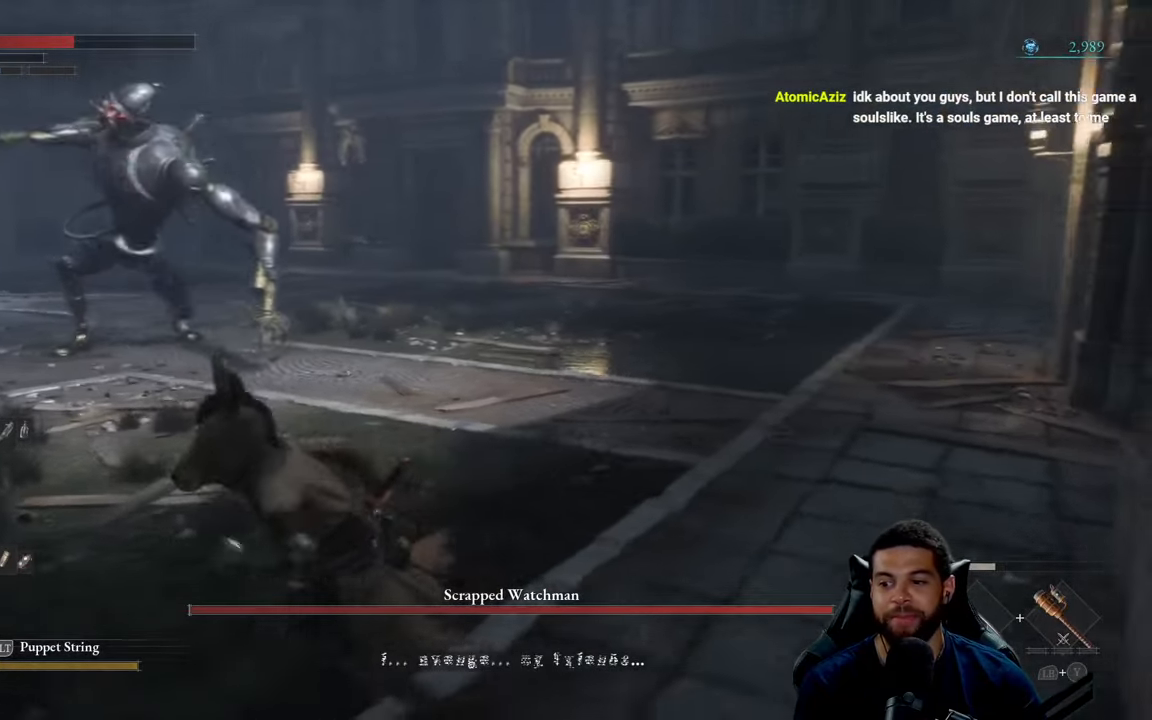
{"buttons": ["B"], "left_stick": "down-left", "right_stick": "right", "events": [[50, "right_stick", "center"], [466, "right_stick", "right"]]}
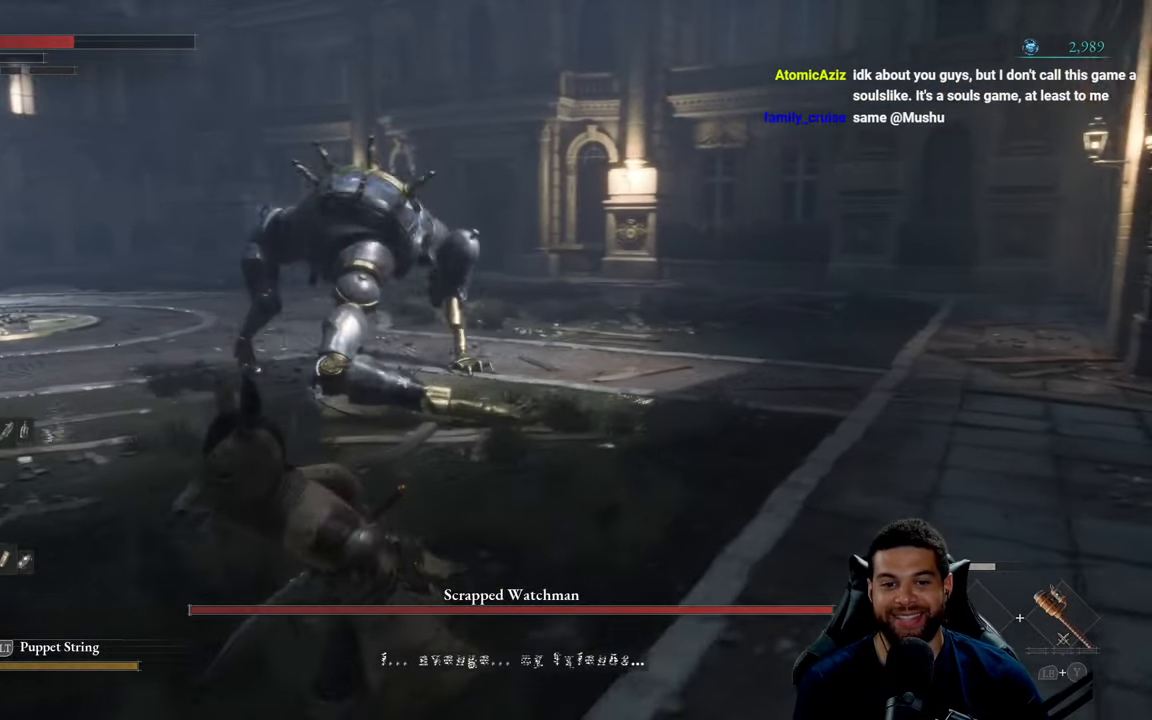
{"buttons": ["B"], "left_stick": "down-left", "right_stick": "right", "events": [[50, "right_stick", "center"], [300, "right_stick", "right"]]}
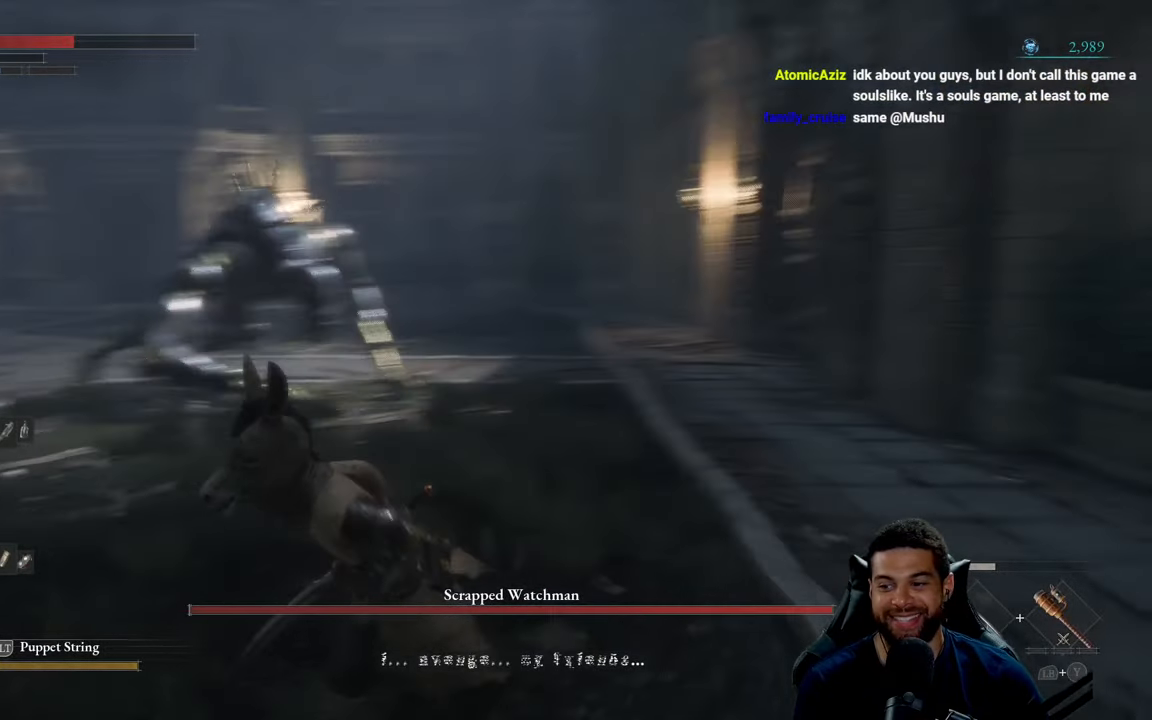
{"buttons": ["B"], "left_stick": "down-left", "right_stick": "center", "events": [[83, "right_stick", "center"]]}
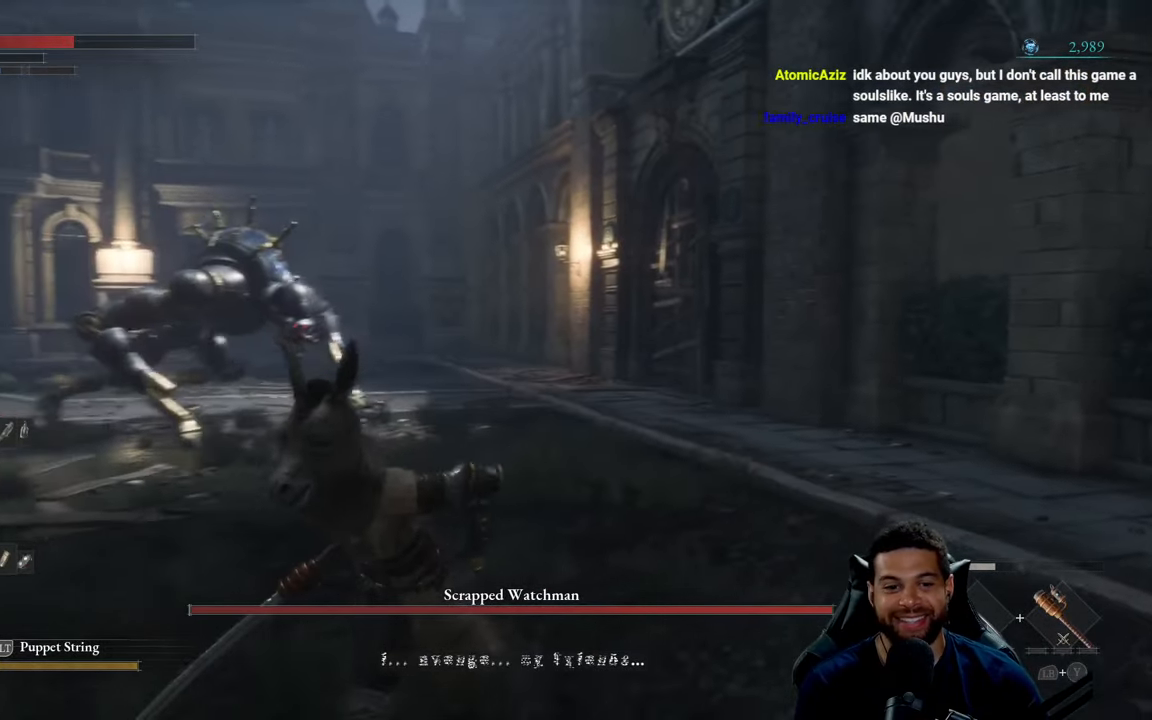
{"buttons": ["B"], "left_stick": "down-left", "right_stick": "center", "events": [[250, "X", "down"], [350, "X", "up"]]}
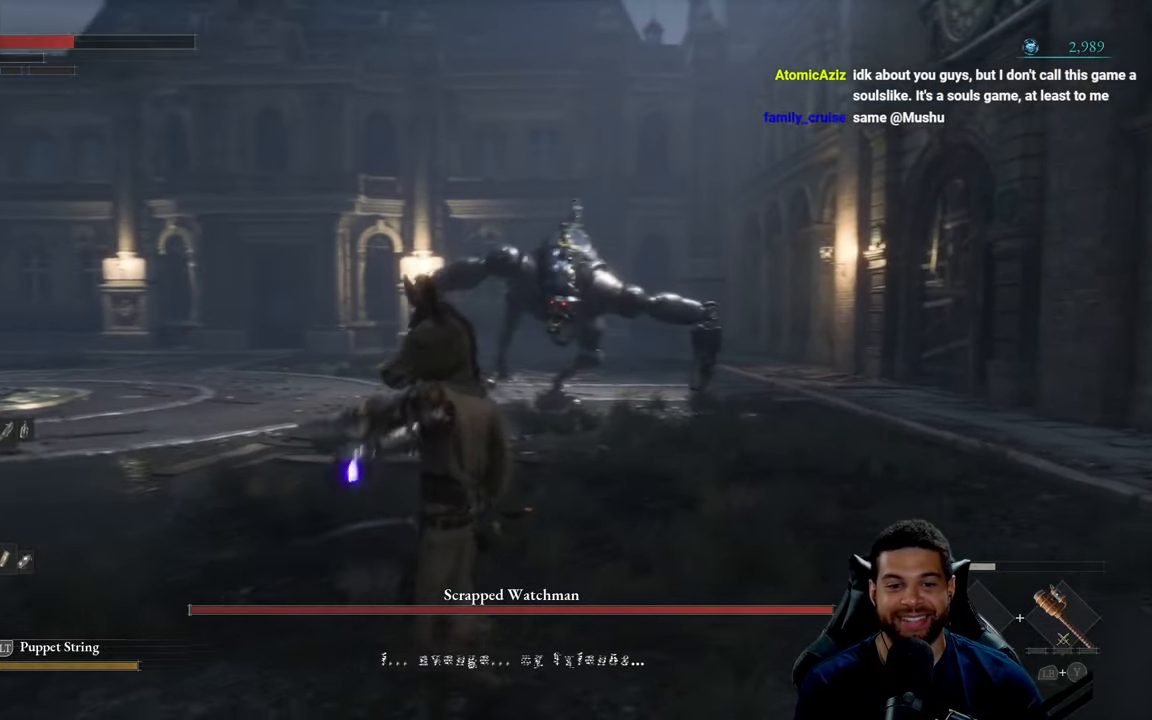
{"buttons": ["B"], "left_stick": "down", "right_stick": "center", "events": [[50, "right_stick", "right"], [183, "right_stick", "center"], [316, "left_stick", "down"]]}
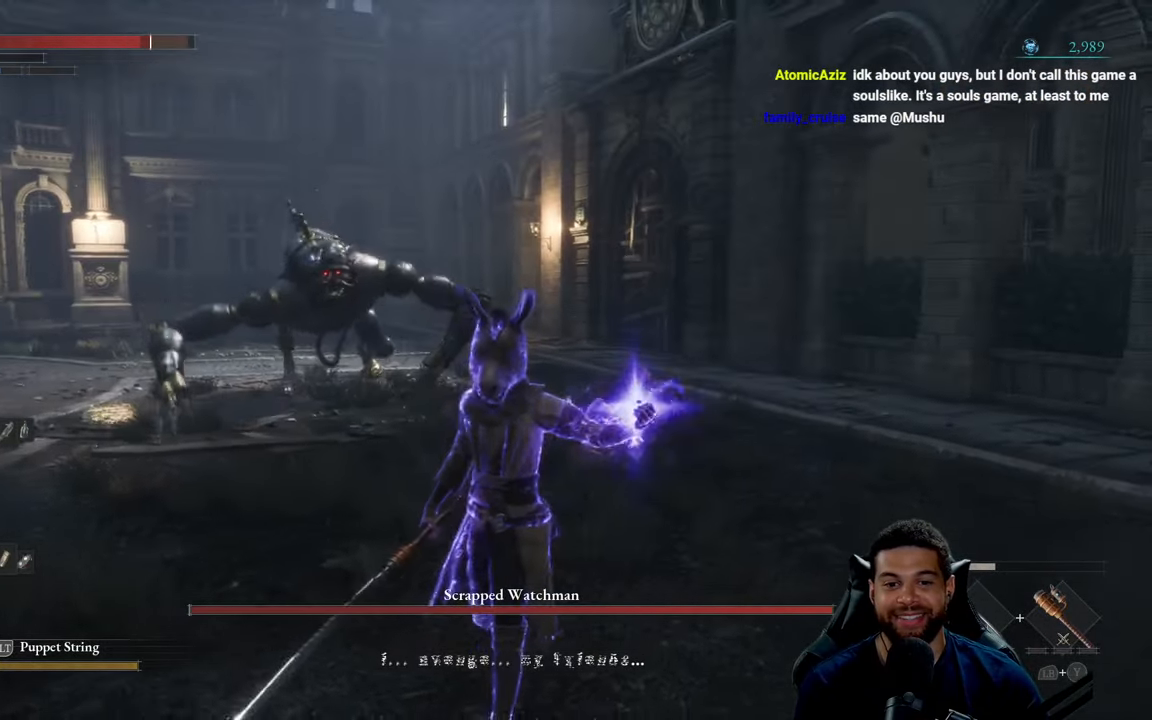
{"buttons": ["B"], "left_stick": "down-left", "right_stick": "center", "events": [[66, "right_stick", "down"], [100, "left_stick", "down-left"], [166, "right_stick", "center"]]}
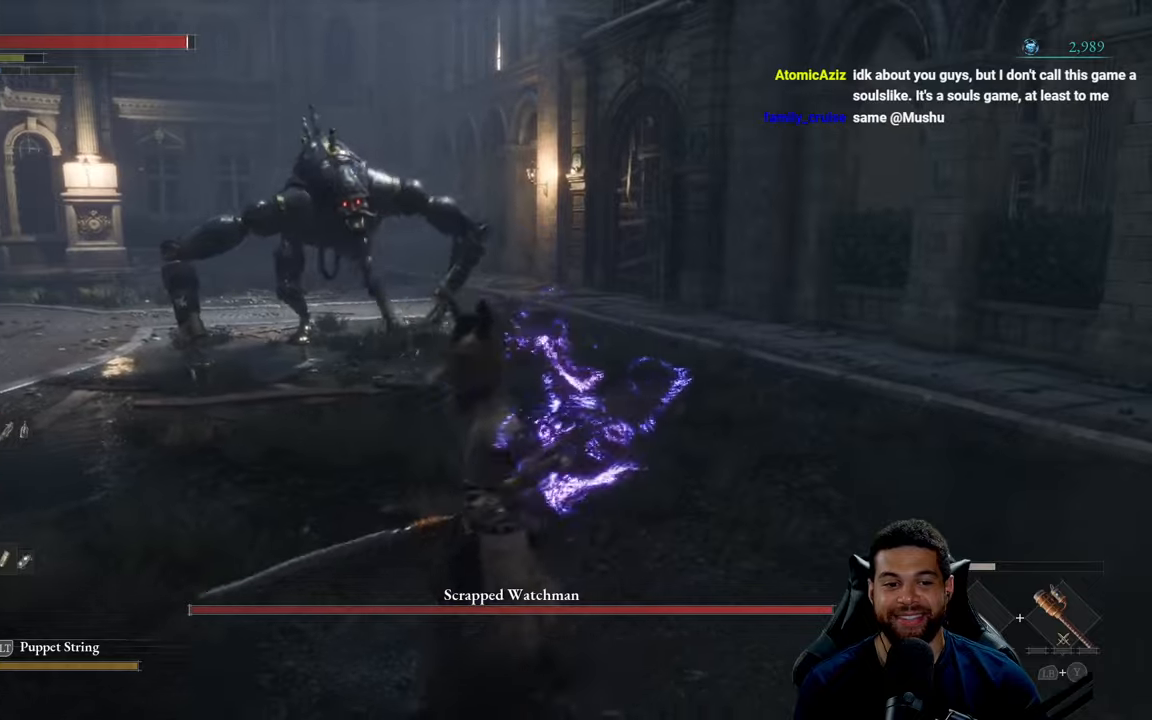
{"buttons": ["B"], "left_stick": "down-left", "right_stick": "center", "events": []}